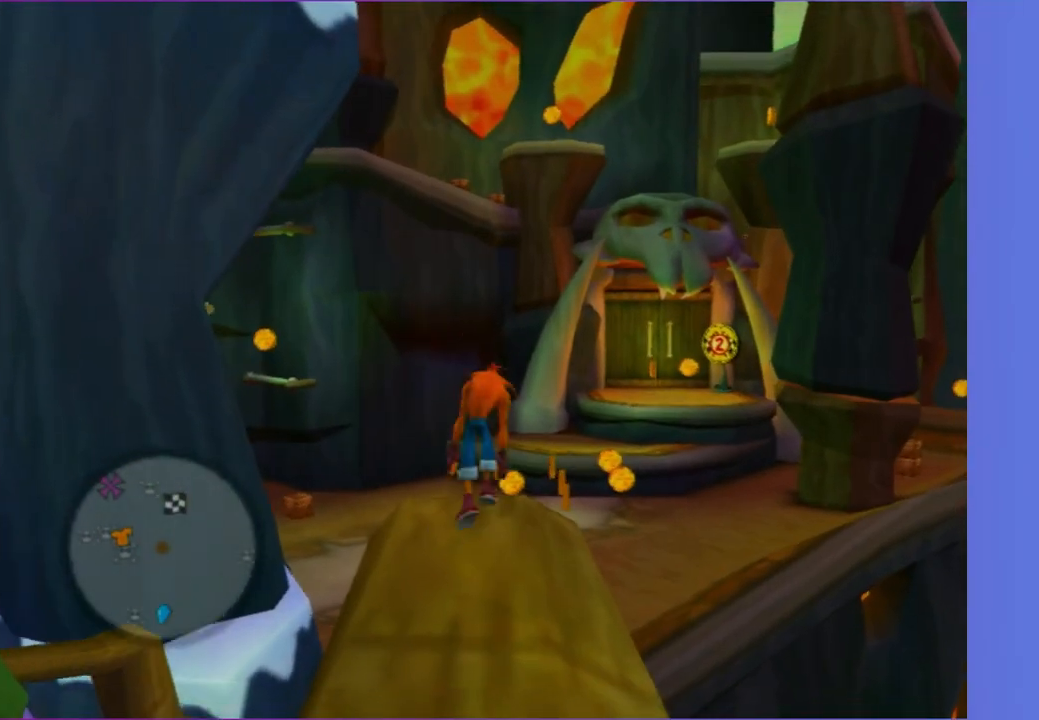
Gameplay with a controller (Xbox layout); each line is a JSON object with the inputs held at the frame after it. "events" lists button and stick changes between this image and that frame as [ms after this image, input, new state], when the widget could be followed in between. Not read: L3 R3.
{"buttons": [], "left_stick": "up", "right_stick": "right", "events": [[250, "X", "down"], [400, "X", "up"], [483, "right_stick", "right"]]}
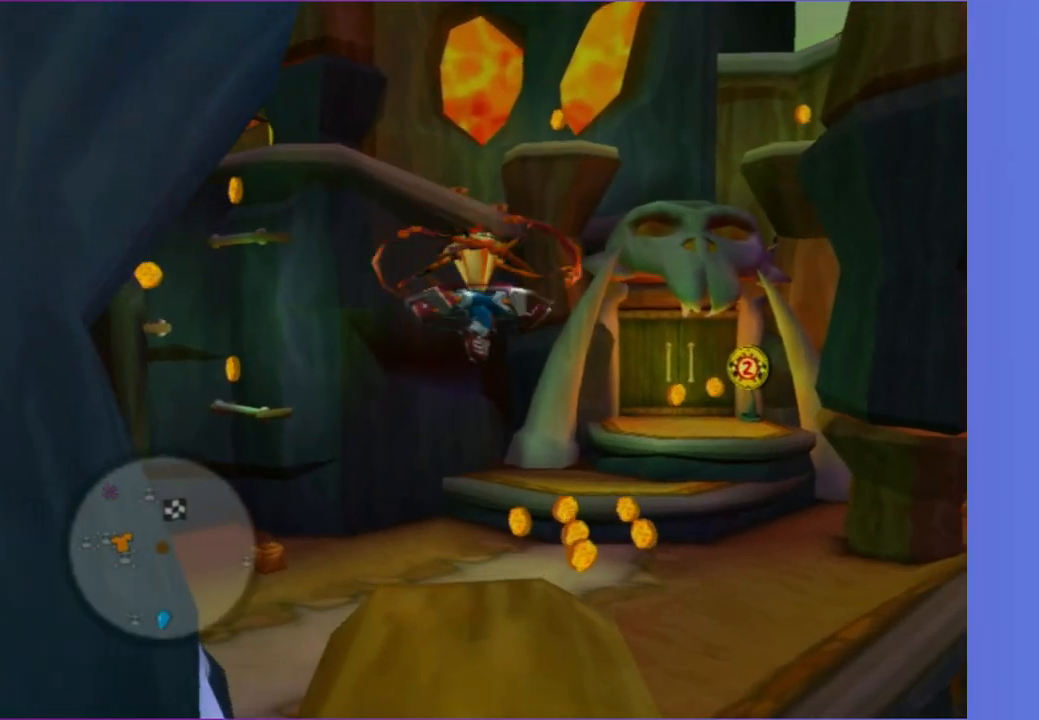
{"buttons": [], "left_stick": "down-left", "right_stick": "right", "events": [[167, "X", "down"], [233, "X", "up"], [350, "X", "down"], [367, "left_stick", "down-left"], [450, "X", "up"]]}
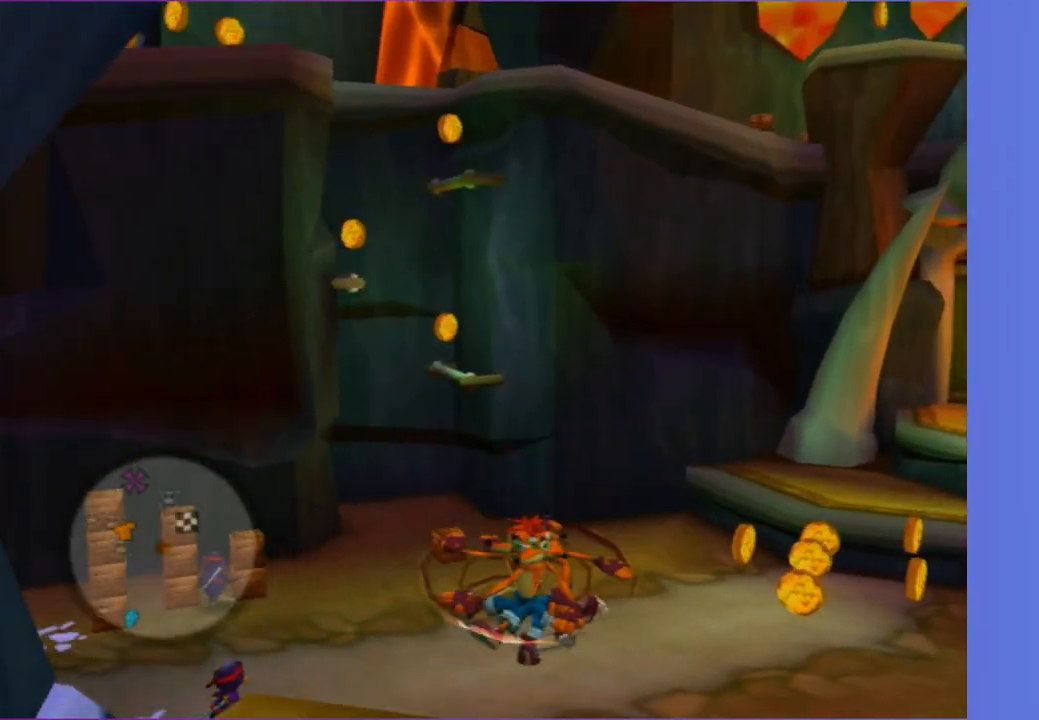
{"buttons": ["X"], "left_stick": "up", "right_stick": "center", "events": [[50, "X", "down"], [150, "X", "up"], [150, "right_stick", "center"], [250, "X", "down"], [283, "left_stick", "up-right"], [333, "X", "up"], [433, "X", "down"], [433, "left_stick", "up"]]}
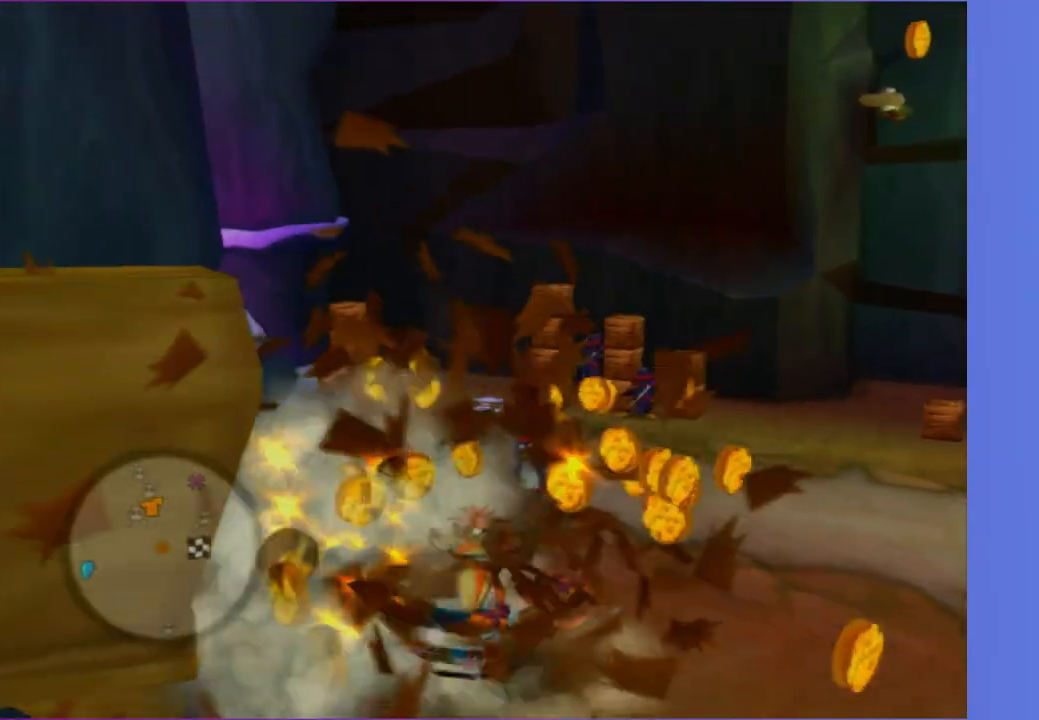
{"buttons": [], "left_stick": "right", "right_stick": "center", "events": [[33, "X", "up"], [83, "left_stick", "left"], [150, "X", "down"], [200, "X", "up"], [317, "X", "down"], [317, "left_stick", "right"], [417, "X", "up"]]}
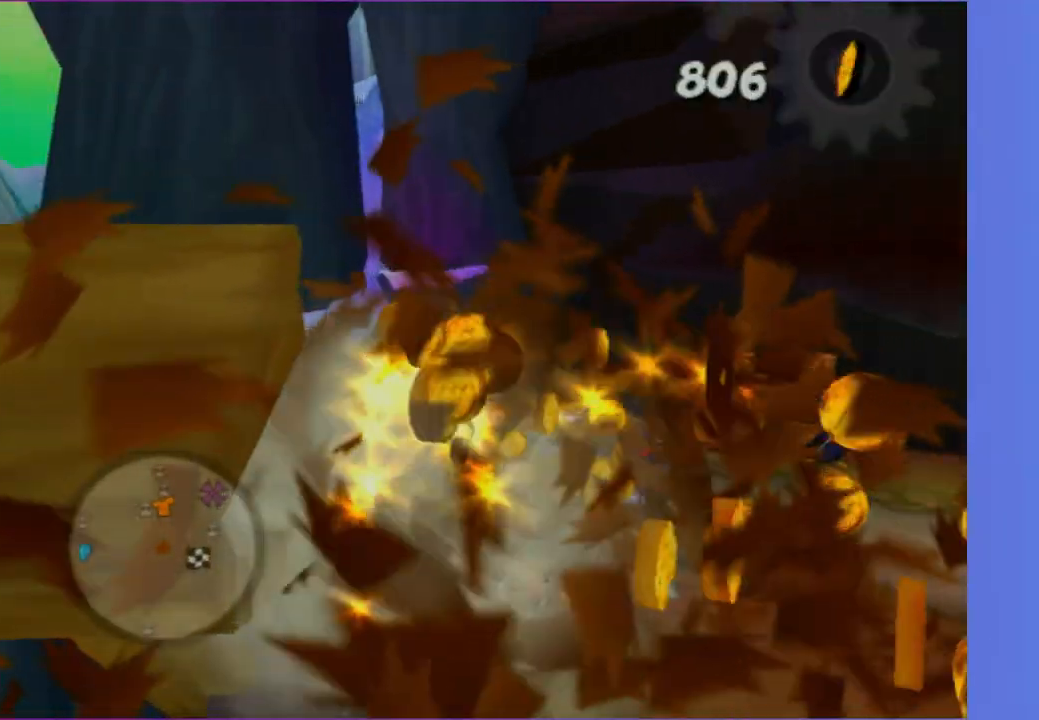
{"buttons": [], "left_stick": "up-left", "right_stick": "center", "events": [[300, "X", "down"], [300, "left_stick", "up"], [400, "X", "up"], [467, "left_stick", "up-left"]]}
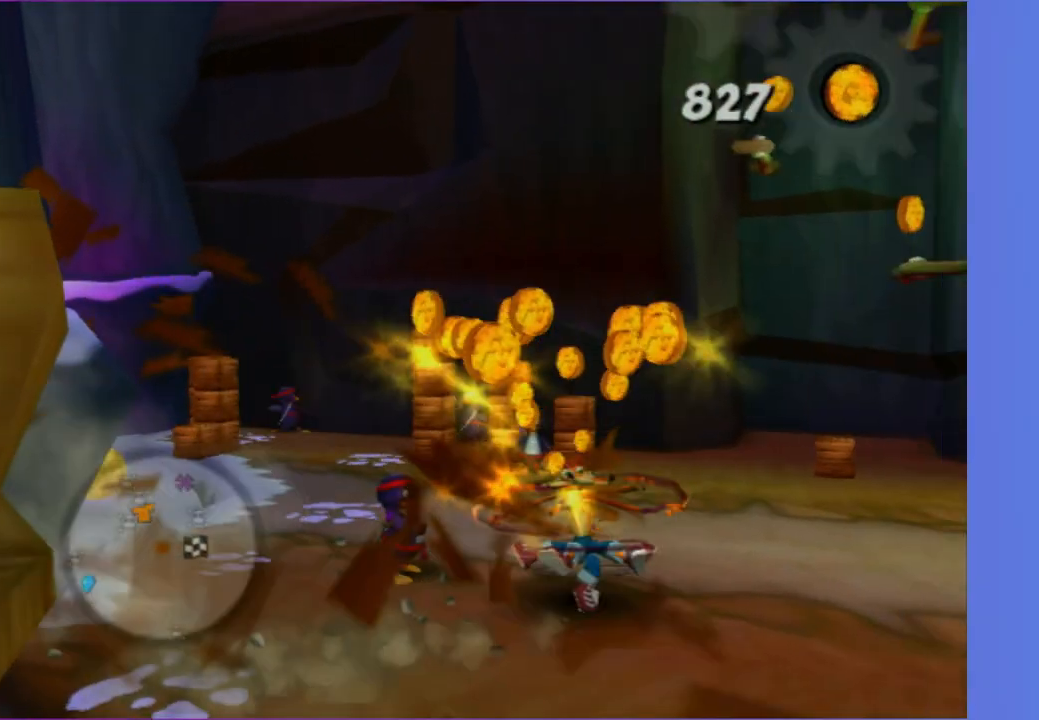
{"buttons": ["X"], "left_stick": "up", "right_stick": "center", "events": [[33, "X", "down"], [133, "X", "up"], [250, "X", "down"], [317, "X", "up"], [433, "X", "down"], [483, "left_stick", "up"]]}
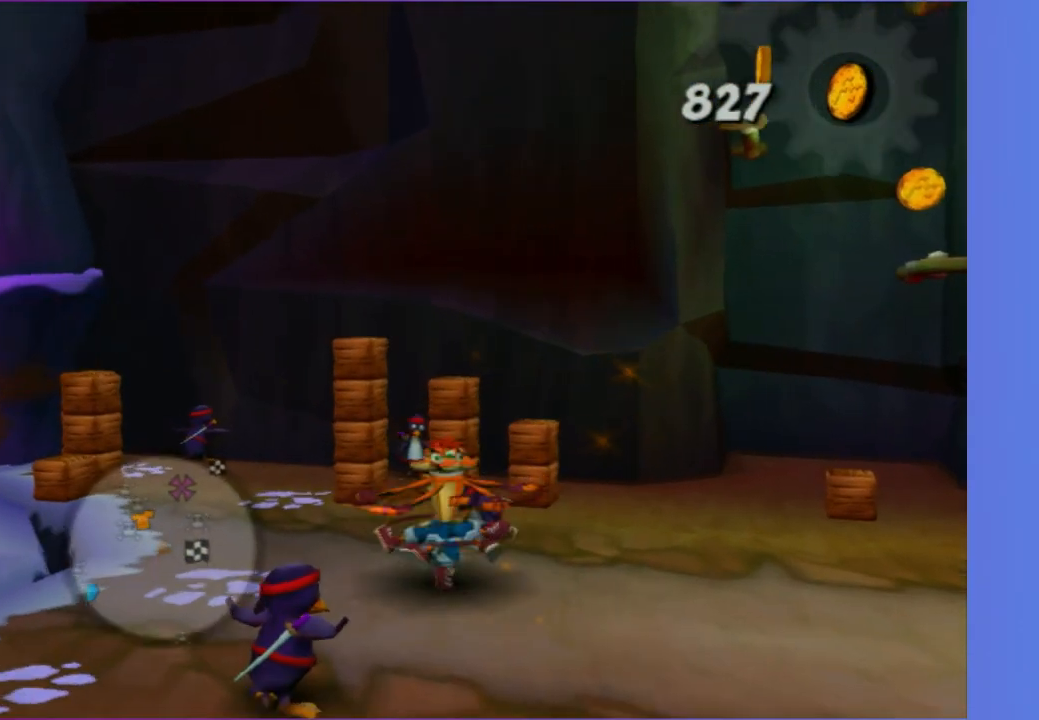
{"buttons": ["X"], "left_stick": "left", "right_stick": "left", "events": [[50, "X", "up"], [117, "X", "down"], [200, "X", "up"], [317, "X", "down"], [400, "X", "up"], [417, "left_stick", "left"], [417, "right_stick", "left"], [500, "X", "down"]]}
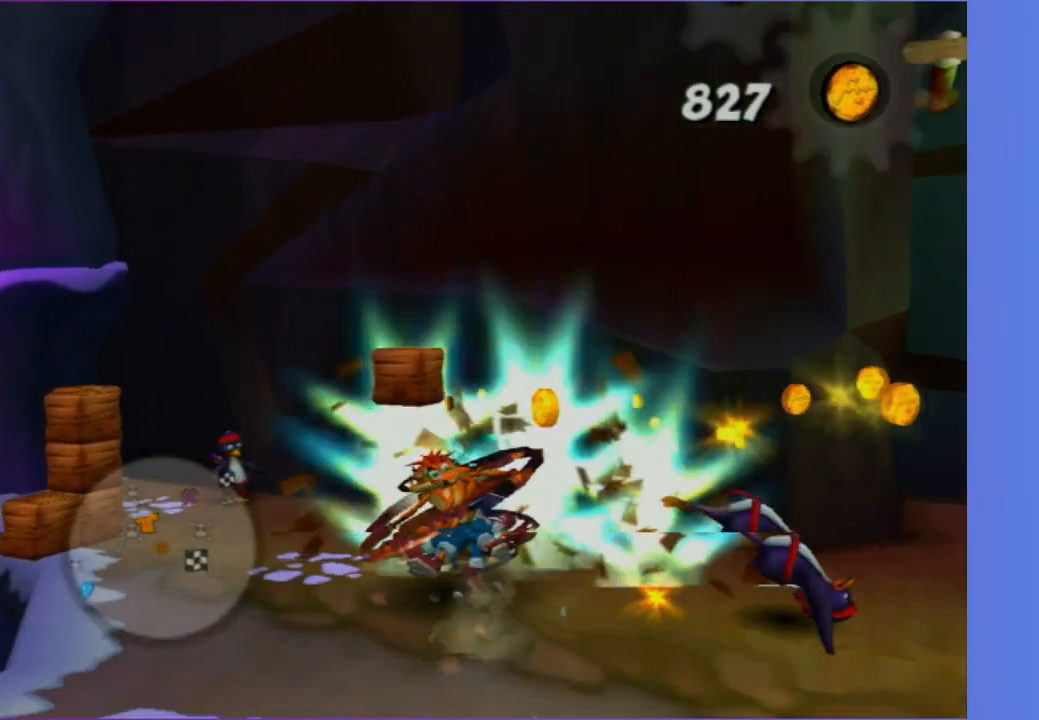
{"buttons": [], "left_stick": "up-left", "right_stick": "center", "events": [[100, "X", "up"], [200, "X", "down"], [233, "right_stick", "center"], [300, "X", "up"], [400, "X", "down"], [400, "left_stick", "up-left"], [500, "X", "up"]]}
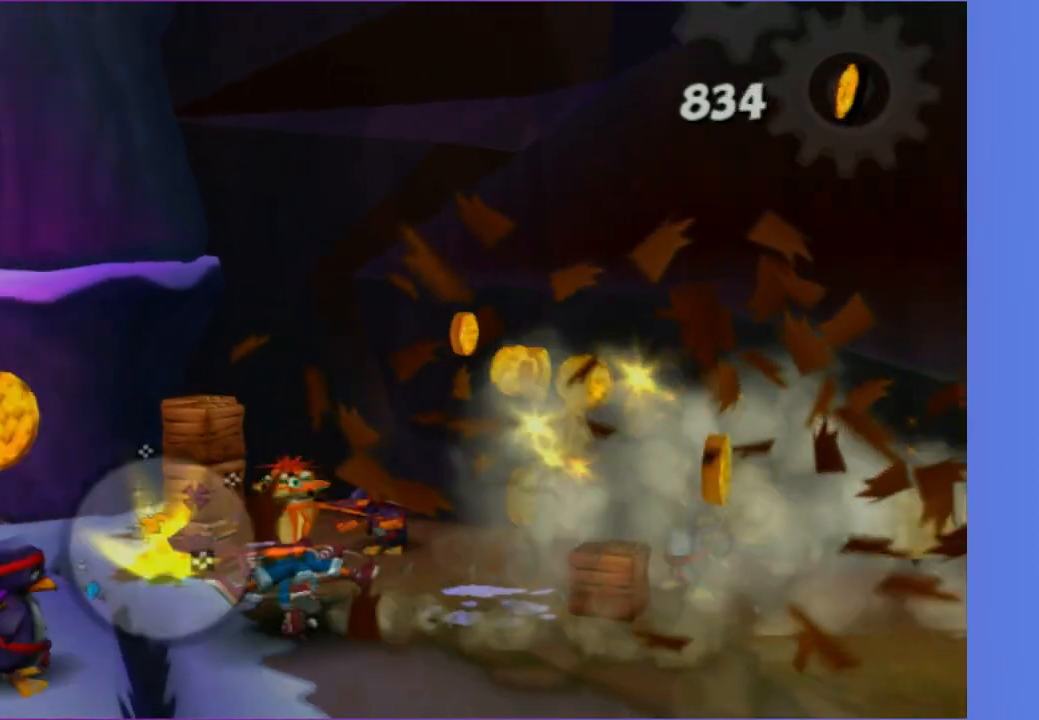
{"buttons": ["X"], "left_stick": "down-right", "right_stick": "up-left", "events": [[83, "left_stick", "up-right"], [117, "X", "down"], [133, "right_stick", "left"], [150, "left_stick", "right"], [200, "X", "up"], [283, "X", "down"], [283, "left_stick", "down-right"], [300, "right_stick", "up-left"], [367, "X", "up"], [467, "X", "down"]]}
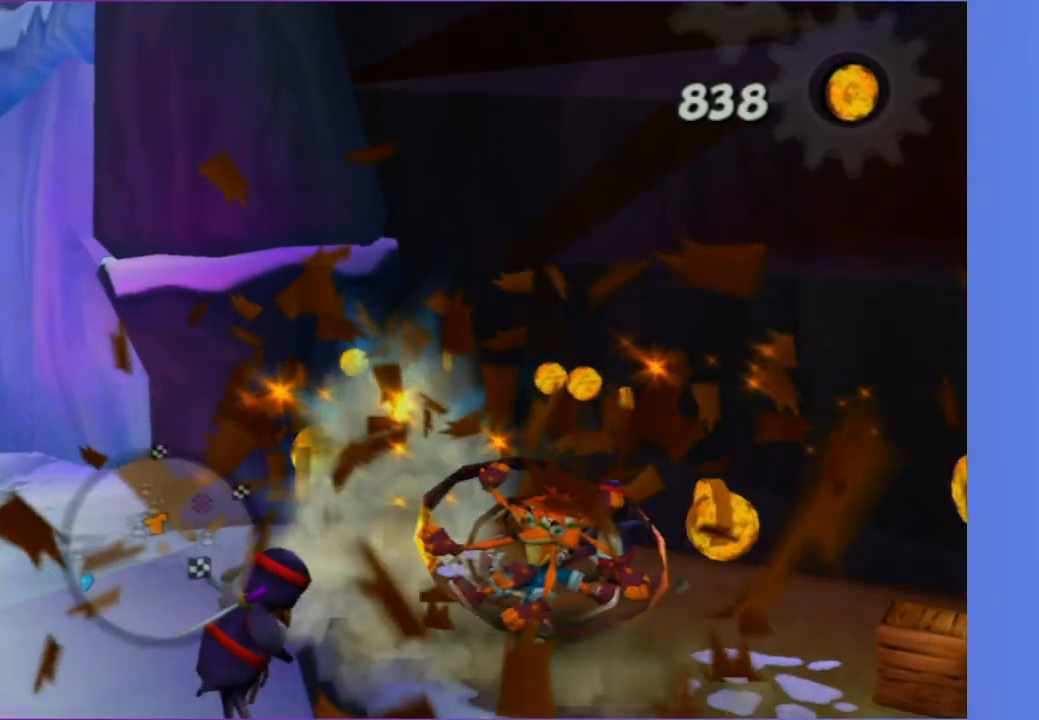
{"buttons": [], "left_stick": "up", "right_stick": "center", "events": [[17, "right_stick", "center"], [83, "X", "up"], [83, "left_stick", "right"], [200, "X", "down"], [267, "X", "up"], [400, "X", "down"], [400, "left_stick", "up-right"], [500, "X", "up"], [500, "left_stick", "up"]]}
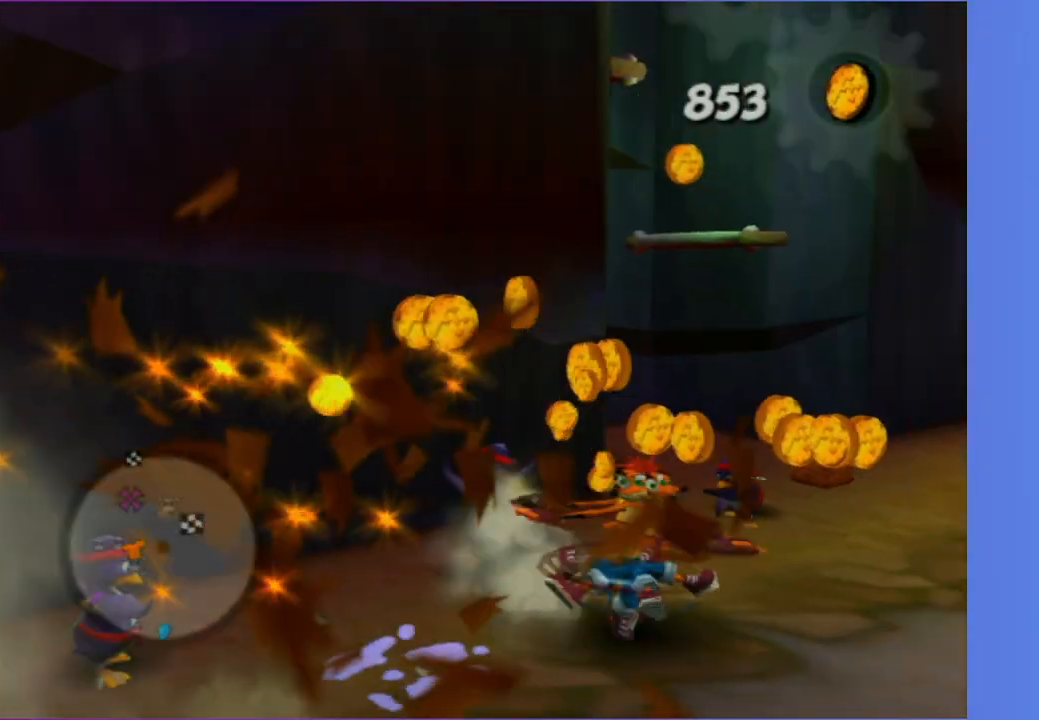
{"buttons": [], "left_stick": "up-right", "right_stick": "center", "events": [[33, "right_stick", "right"], [450, "left_stick", "up-right"], [500, "right_stick", "center"]]}
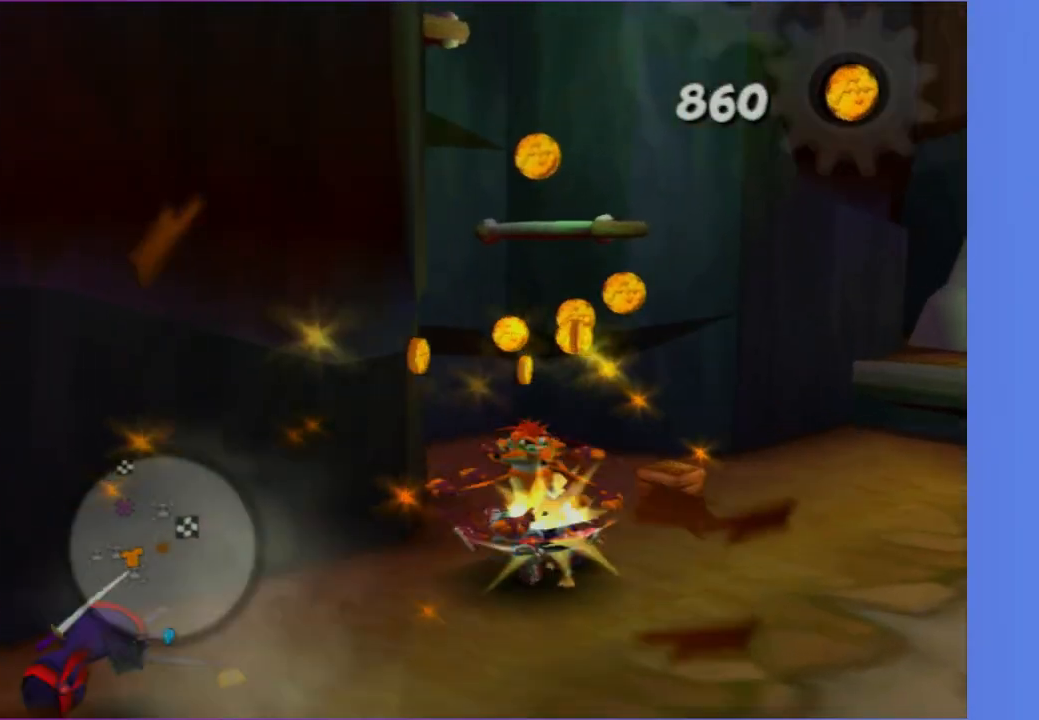
{"buttons": ["A"], "left_stick": "up-right", "right_stick": "center", "events": [[117, "A", "down"], [183, "left_stick", "up-left"], [233, "A", "up"], [400, "left_stick", "right"], [417, "A", "down"], [500, "left_stick", "up-right"]]}
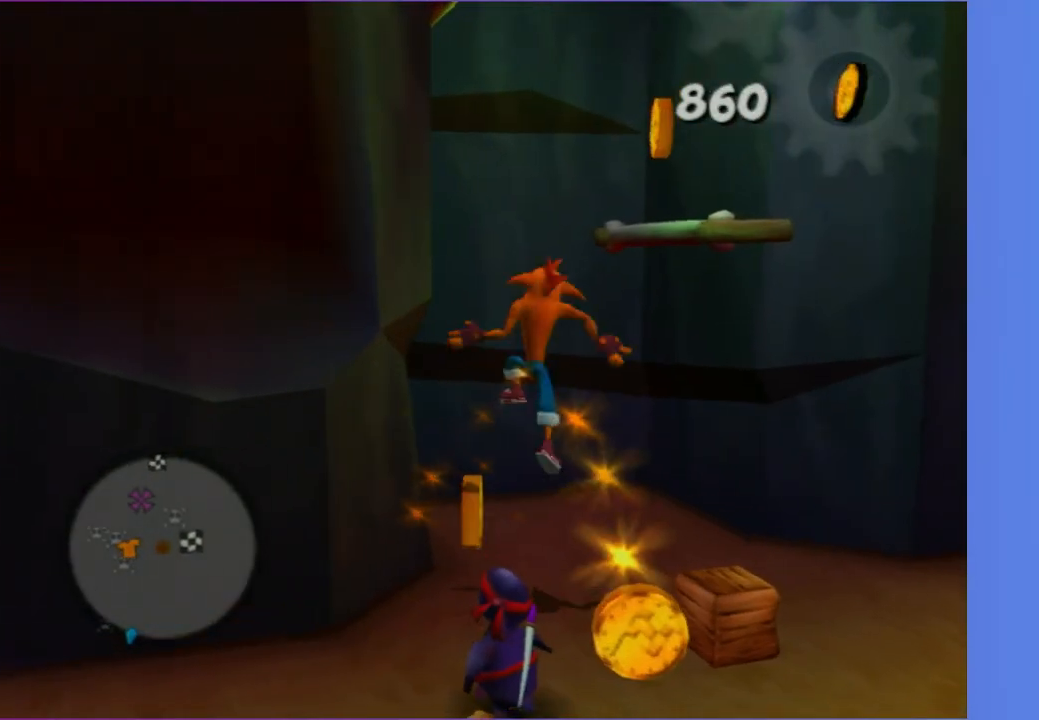
{"buttons": [], "left_stick": "up-right", "right_stick": "center", "events": [[83, "A", "up"], [200, "left_stick", "up"], [350, "left_stick", "up-right"]]}
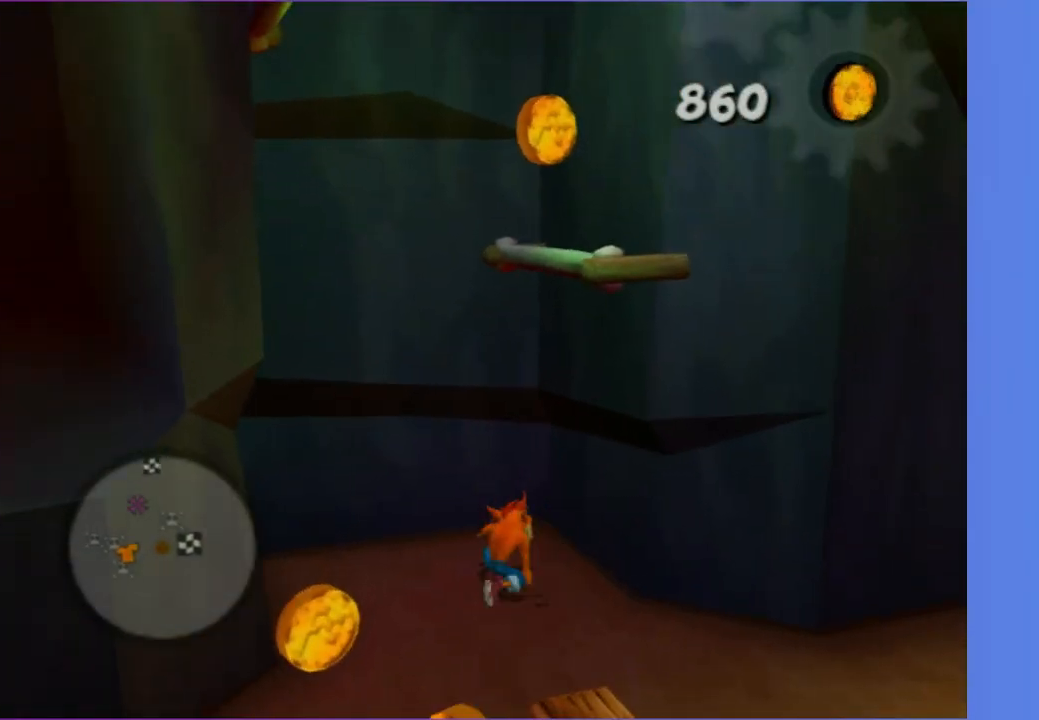
{"buttons": [], "left_stick": "right", "right_stick": "center", "events": [[67, "A", "down"], [183, "A", "up"], [283, "left_stick", "right"]]}
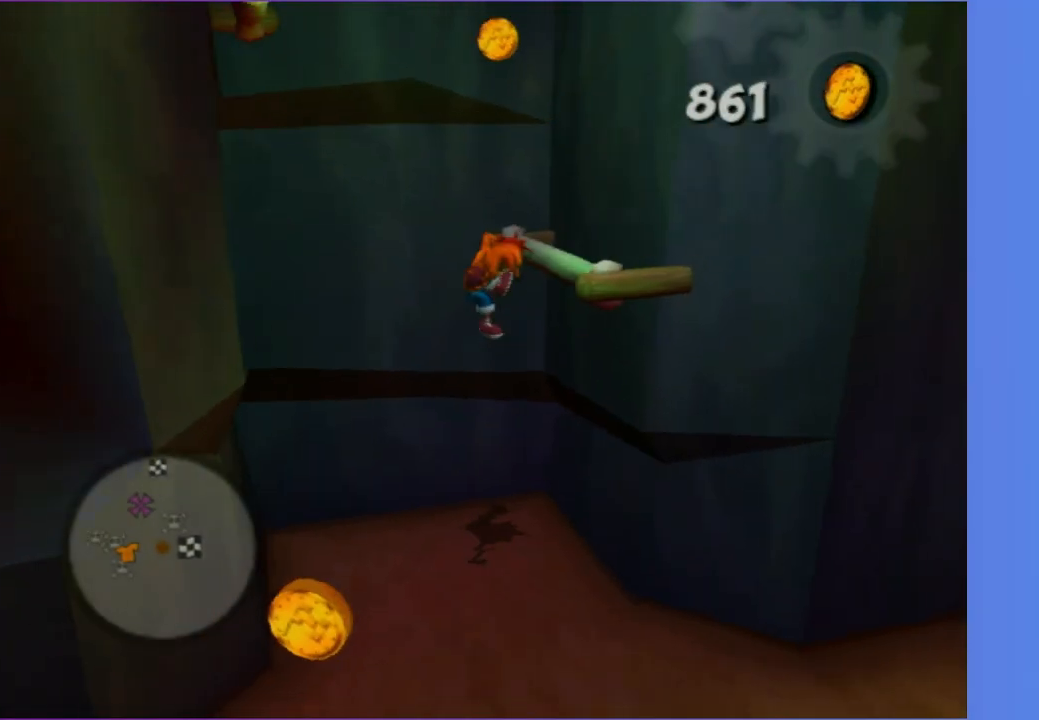
{"buttons": [], "left_stick": "left", "right_stick": "center", "events": [[67, "A", "down"], [183, "A", "up"], [183, "left_stick", "up"], [283, "left_stick", "left"]]}
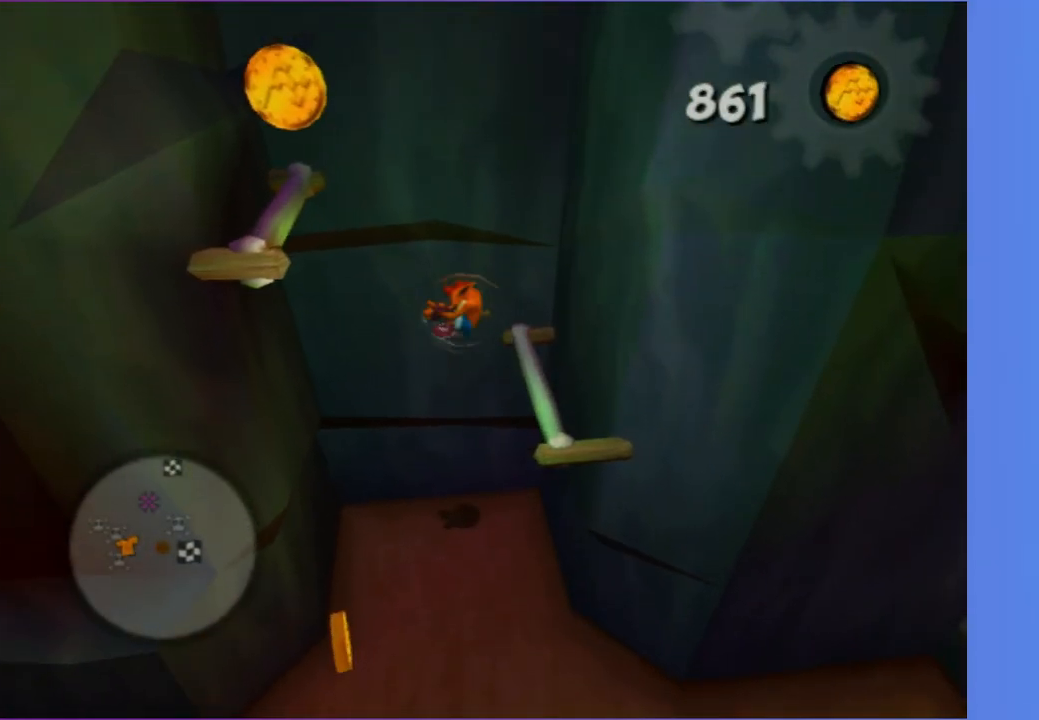
{"buttons": [], "left_stick": "right", "right_stick": "center", "events": [[33, "A", "down"], [150, "A", "up"], [283, "left_stick", "down"], [333, "left_stick", "right"]]}
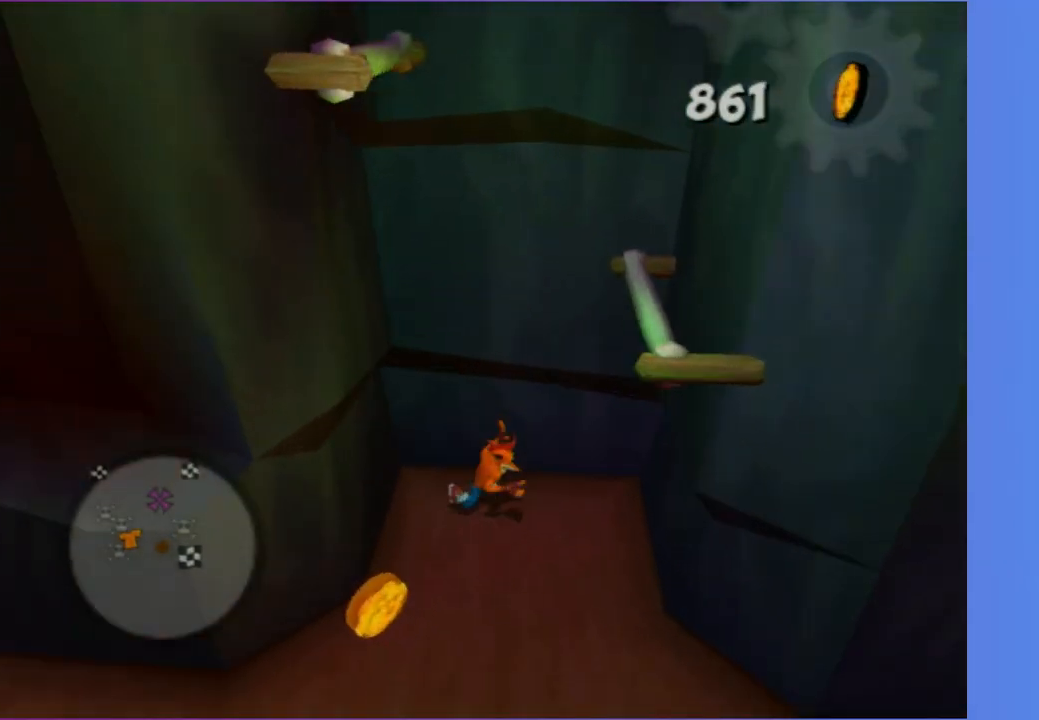
{"buttons": [], "left_stick": "right", "right_stick": "center", "events": [[50, "A", "down"], [167, "A", "up"]]}
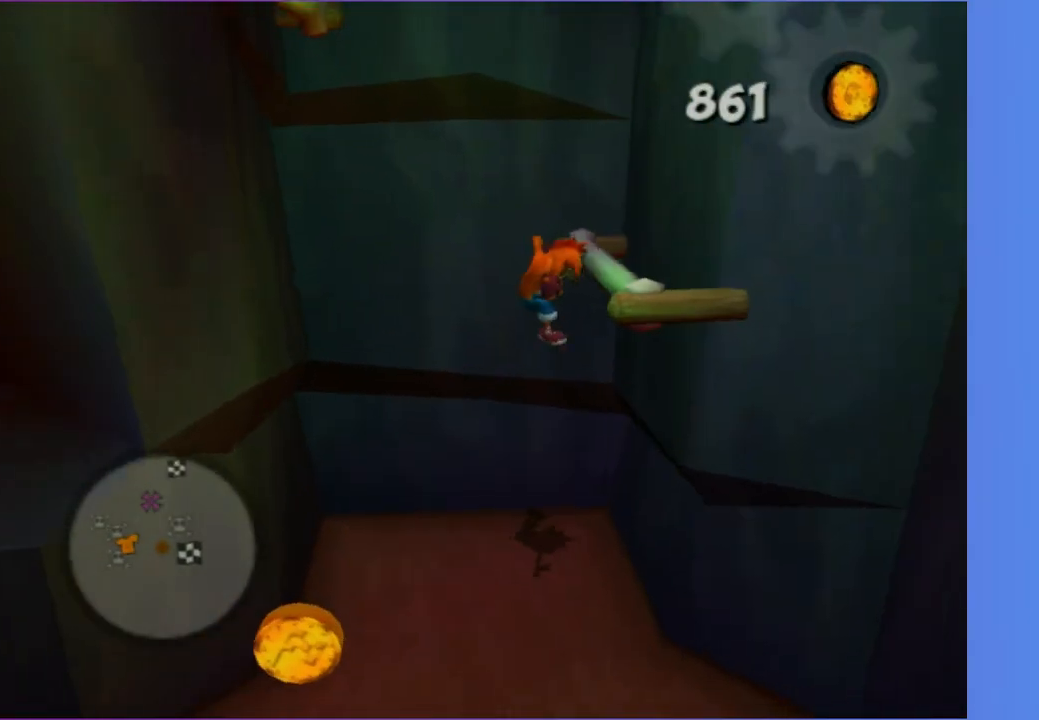
{"buttons": [], "left_stick": "left", "right_stick": "center", "events": [[267, "left_stick", "left"], [333, "A", "down"], [483, "A", "up"]]}
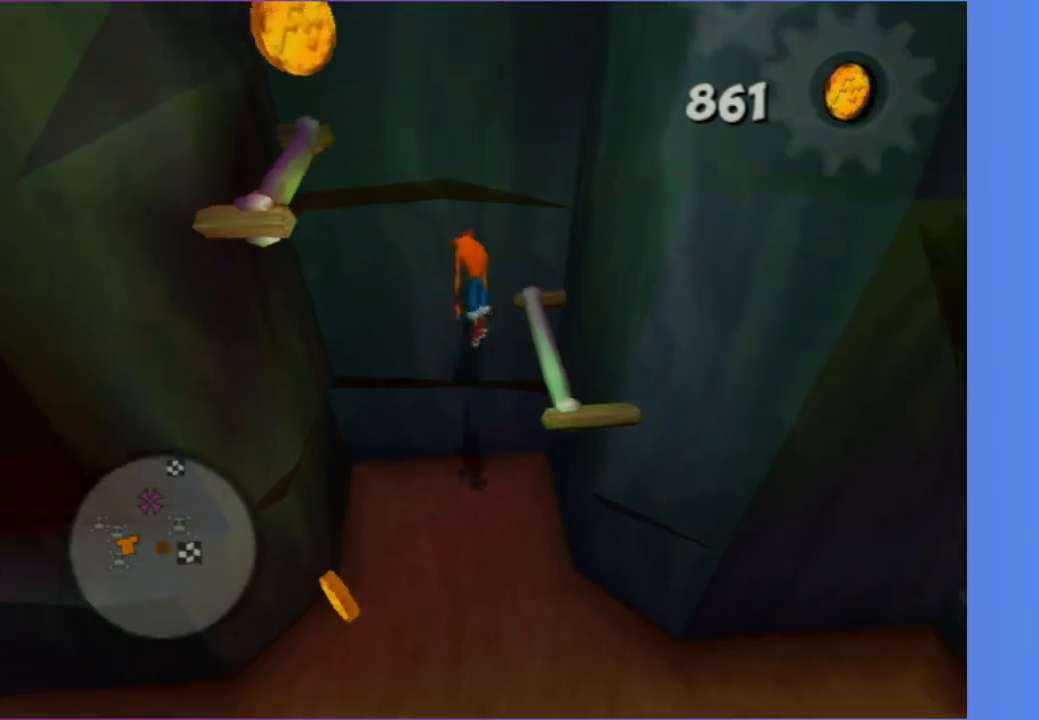
{"buttons": [], "left_stick": "left", "right_stick": "center", "events": [[150, "A", "down"], [333, "A", "up"]]}
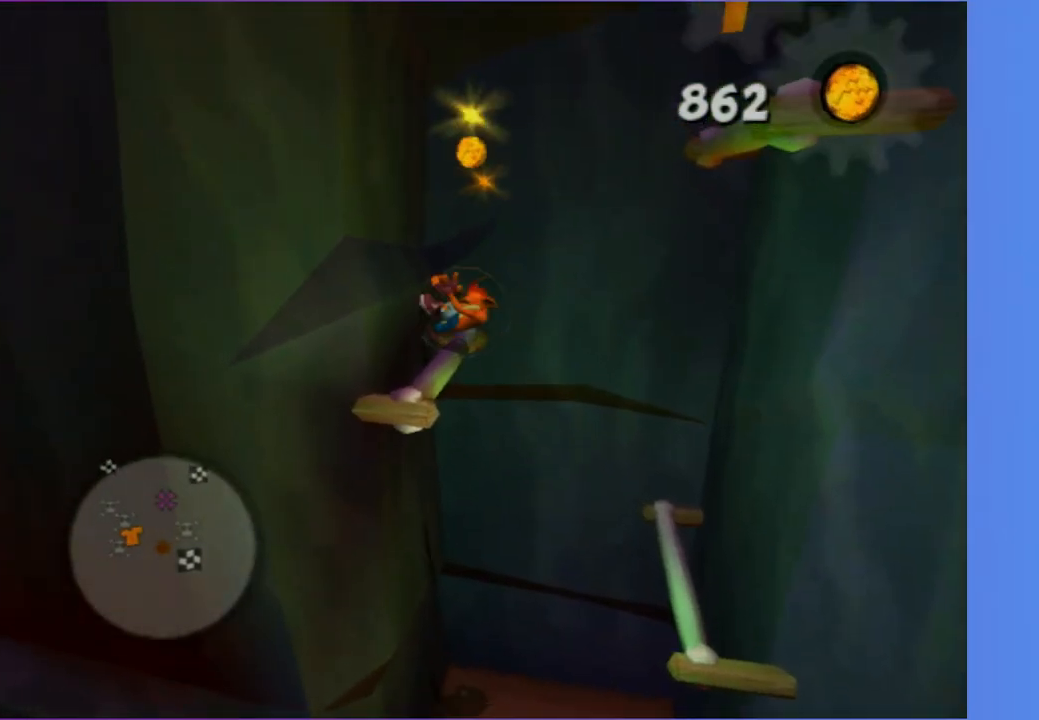
{"buttons": [], "left_stick": "right", "right_stick": "center", "events": [[50, "left_stick", "right"], [83, "A", "down"], [200, "A", "up"], [333, "A", "down"], [433, "A", "up"]]}
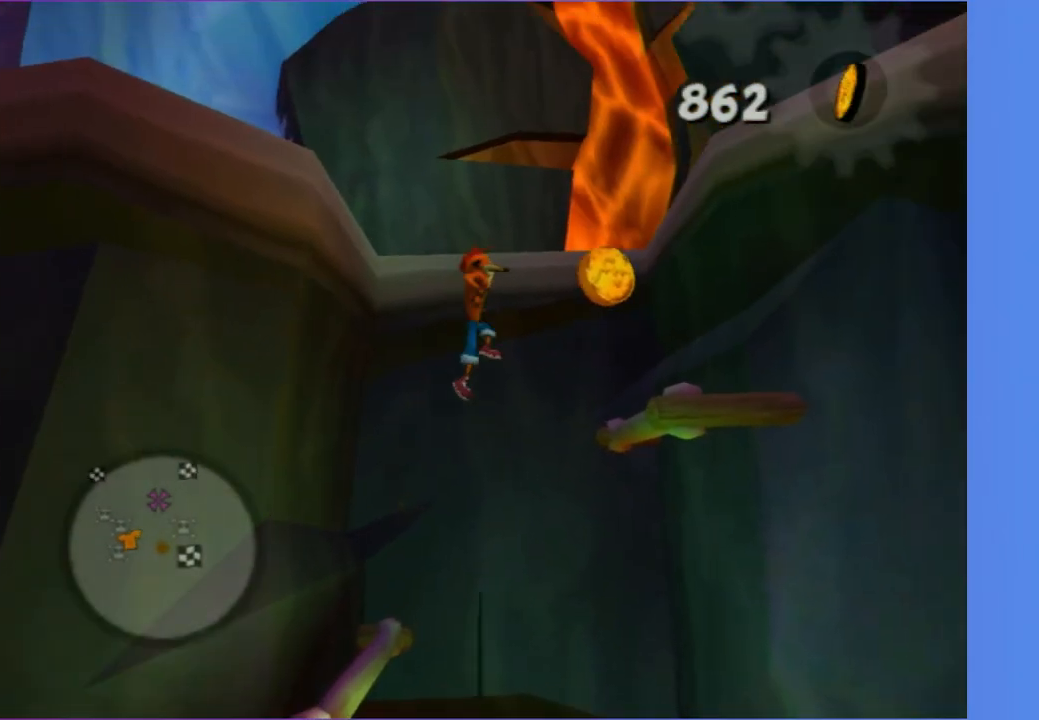
{"buttons": [], "left_stick": "up-right", "right_stick": "up-left", "events": [[233, "right_stick", "up-left"], [267, "left_stick", "up-right"], [400, "A", "down"], [500, "A", "up"]]}
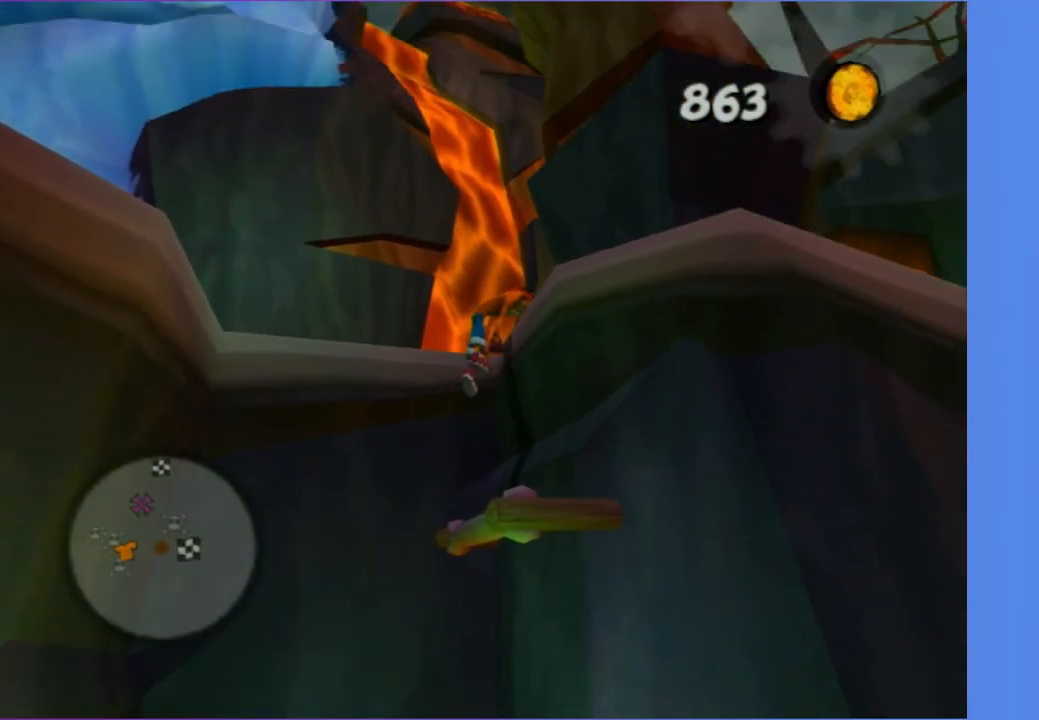
{"buttons": [], "left_stick": "up-left", "right_stick": "center", "events": [[133, "A", "down"], [250, "A", "up"], [283, "right_stick", "center"], [417, "left_stick", "up-left"]]}
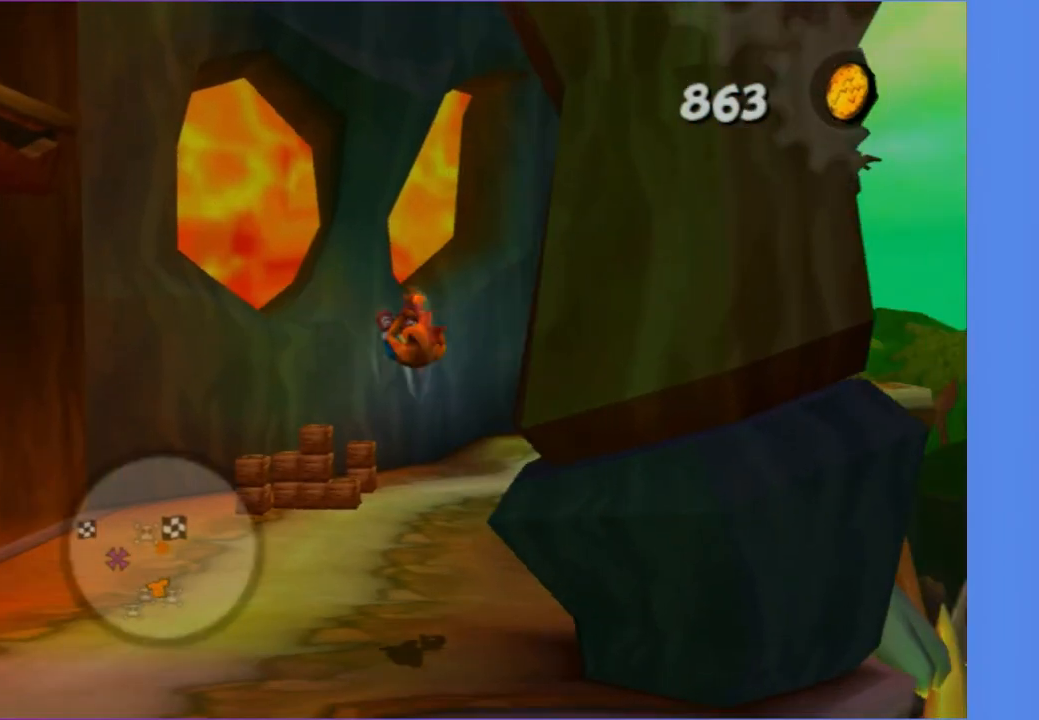
{"buttons": [], "left_stick": "up-left", "right_stick": "center", "events": []}
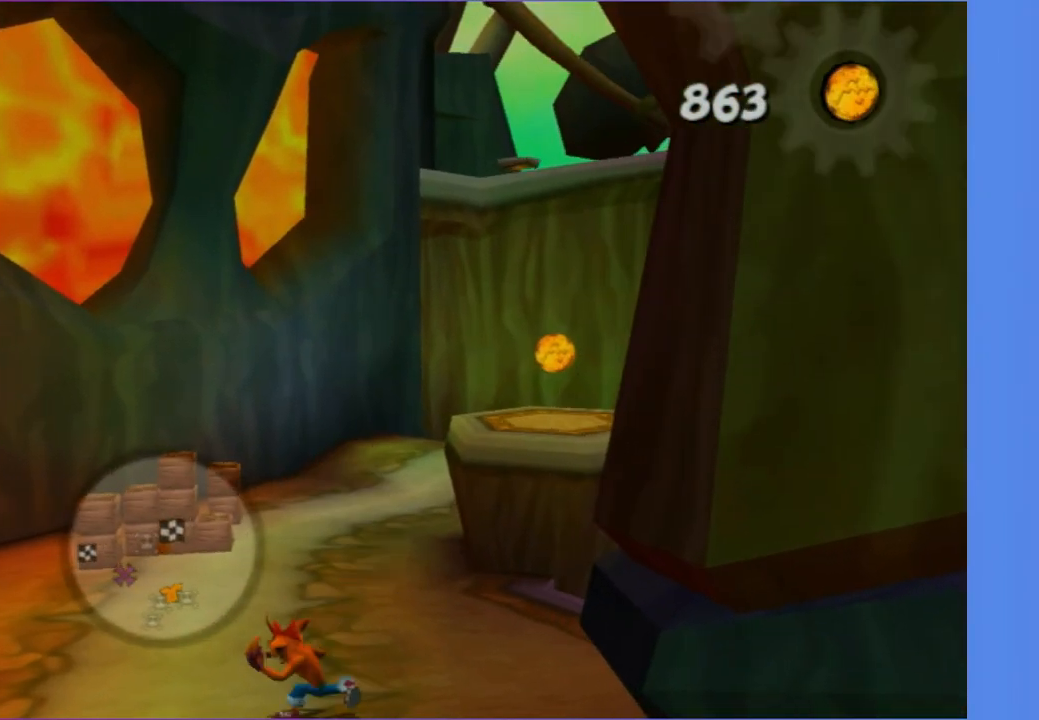
{"buttons": [], "left_stick": "up", "right_stick": "right", "events": [[150, "left_stick", "up"], [200, "right_stick", "right"], [283, "left_stick", "up-right"], [500, "left_stick", "up"]]}
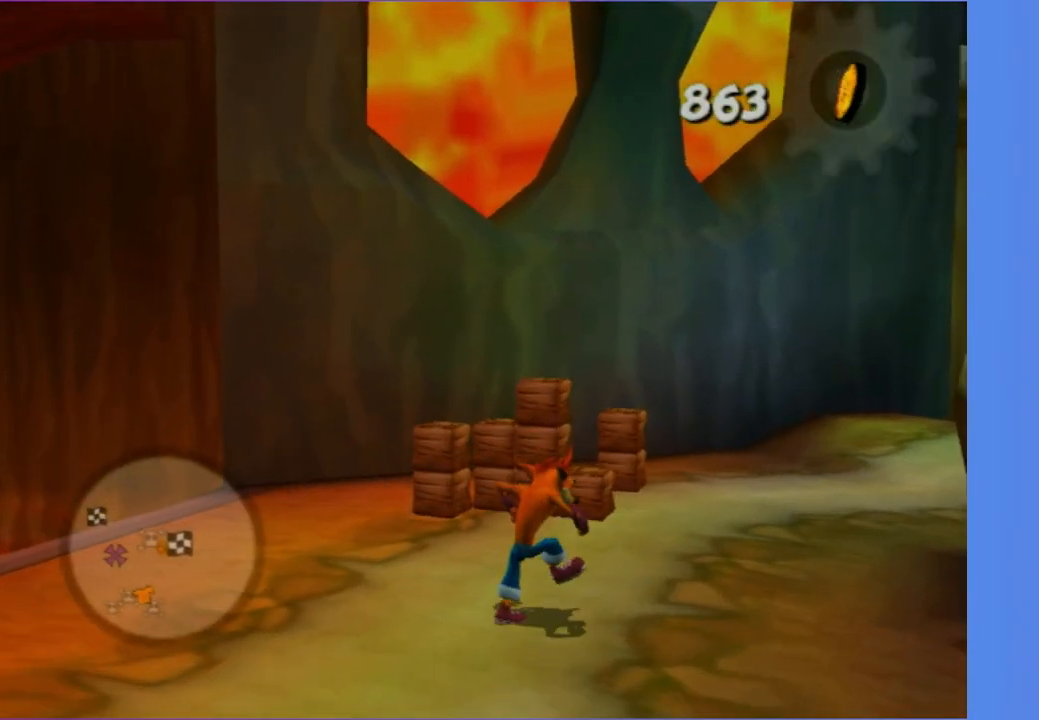
{"buttons": [], "left_stick": "center", "right_stick": "right", "events": [[17, "A", "down"], [150, "A", "up"], [167, "left_stick", "center"], [350, "left_stick", "up-right"], [500, "left_stick", "center"]]}
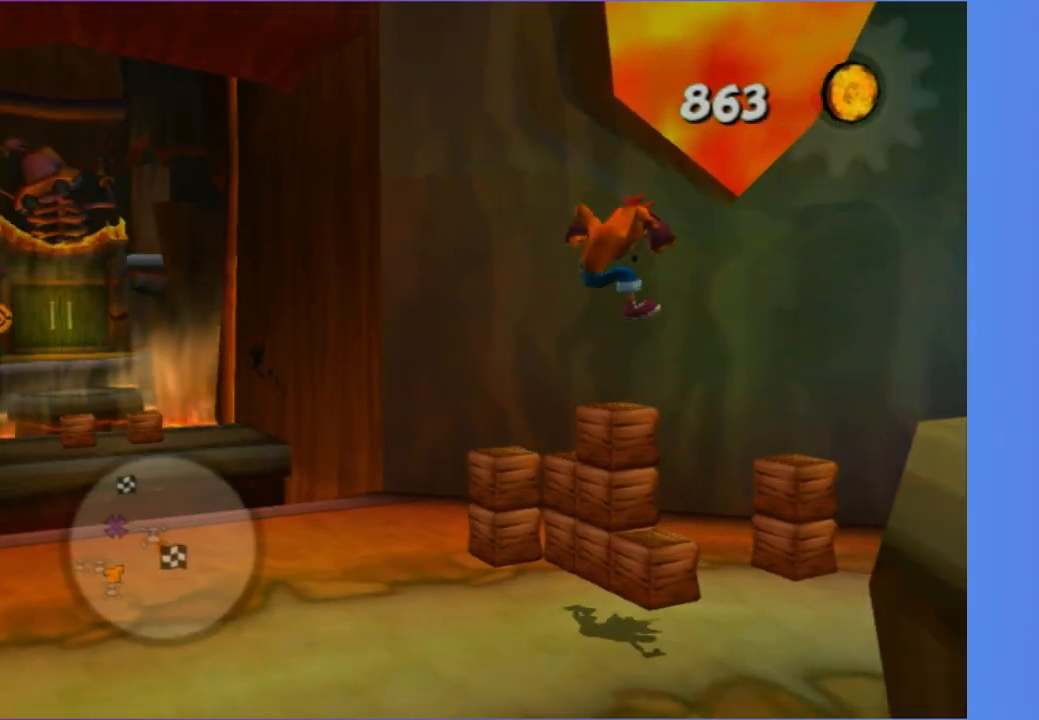
{"buttons": [], "left_stick": "center", "right_stick": "center", "events": [[150, "right_stick", "center"]]}
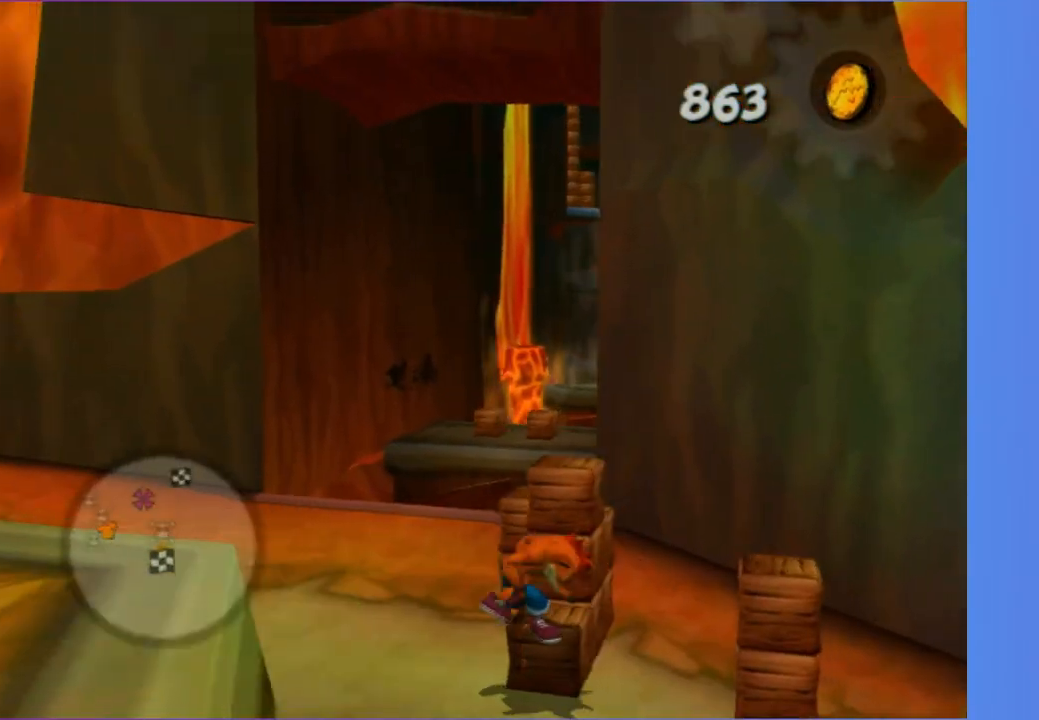
{"buttons": [], "left_stick": "center", "right_stick": "center", "events": [[33, "A", "down"], [200, "left_stick", "up-right"], [217, "A", "up"], [467, "left_stick", "center"]]}
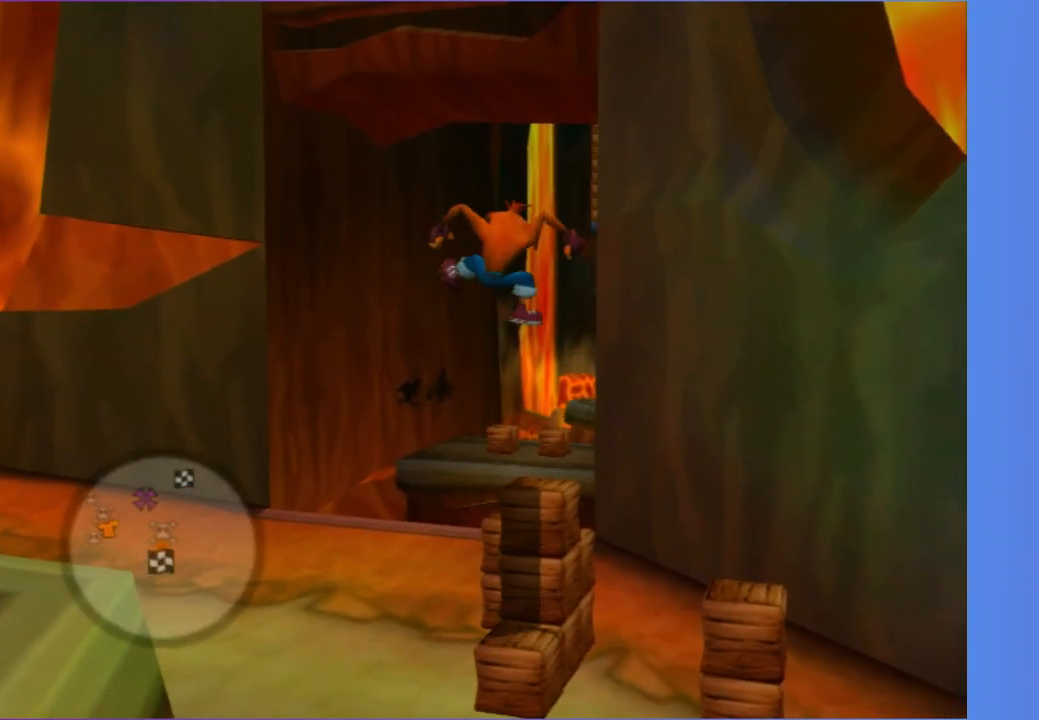
{"buttons": ["A"], "left_stick": "up", "right_stick": "center", "events": [[250, "left_stick", "up"], [500, "A", "down"]]}
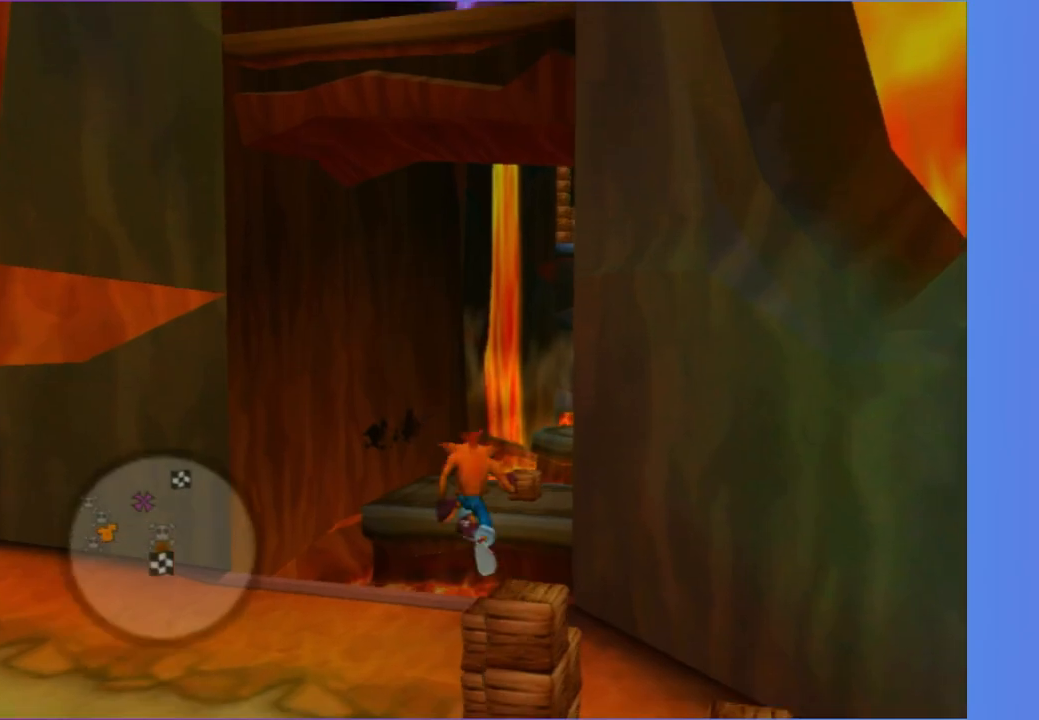
{"buttons": ["A"], "left_stick": "up", "right_stick": "center", "events": [[283, "A", "up"], [483, "A", "down"]]}